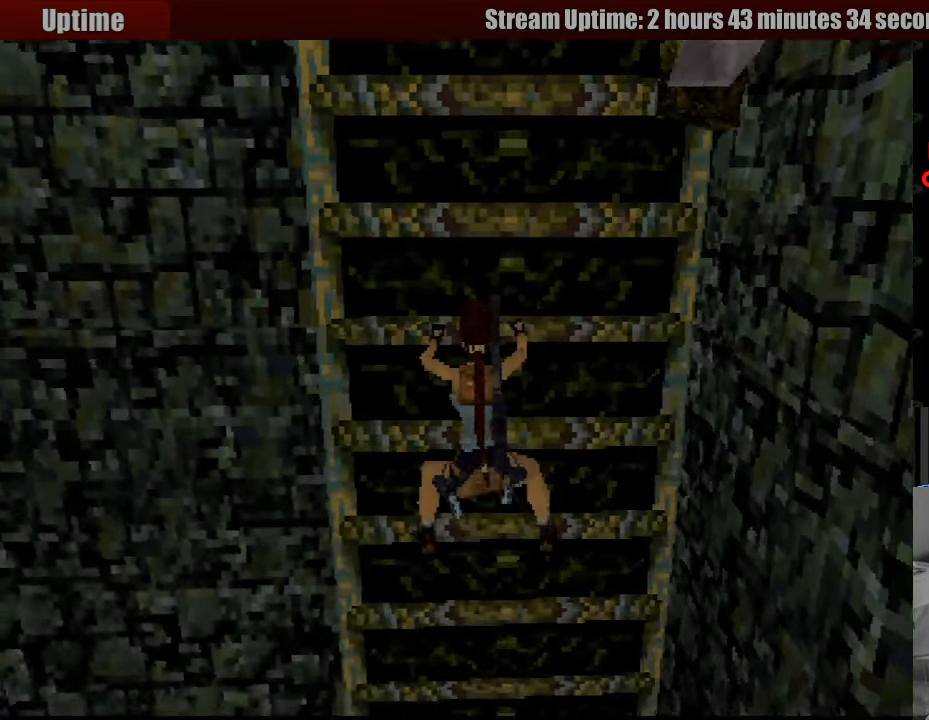
Gameplay with a controller (PlayStation layout); each line is a JSON object with the inputs held at the frame after it. "events" lists button and stick changes between this image and that frame as [ms after this image, input, new state], when the widget could be followed in between. Not read: L3 R3.
{"buttons": ["CROSS"], "events": []}
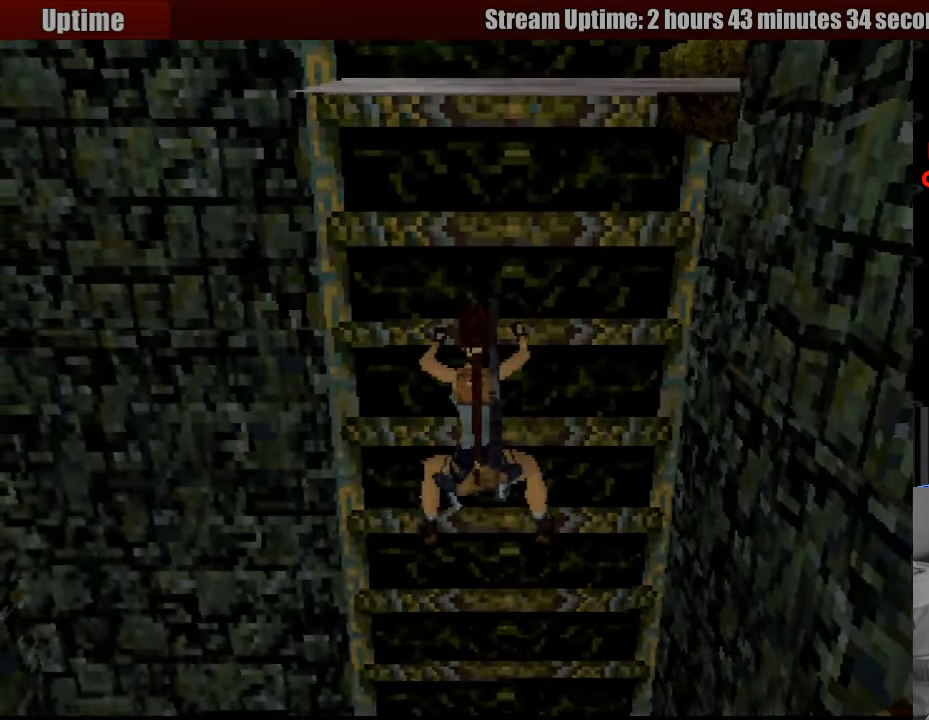
{"buttons": ["CROSS"], "events": [[216, "DPAD_UP", "down"], [333, "DPAD_UP", "up"]]}
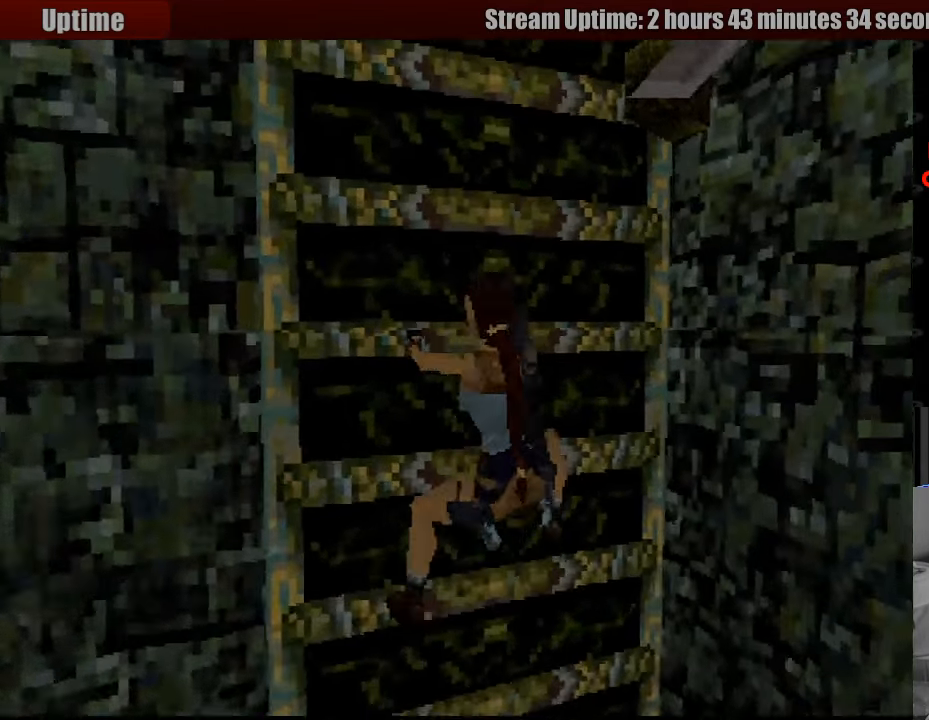
{"buttons": ["CROSS"], "events": []}
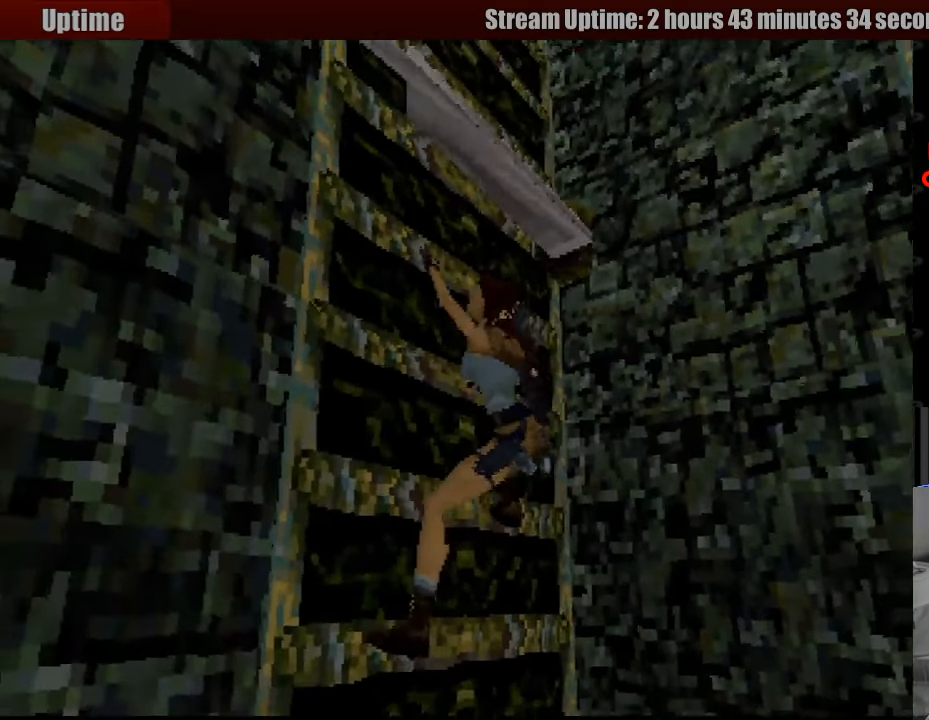
{"buttons": ["CROSS"], "events": [[333, "CIRCLE", "down"], [350, "CIRCLE", "up"]]}
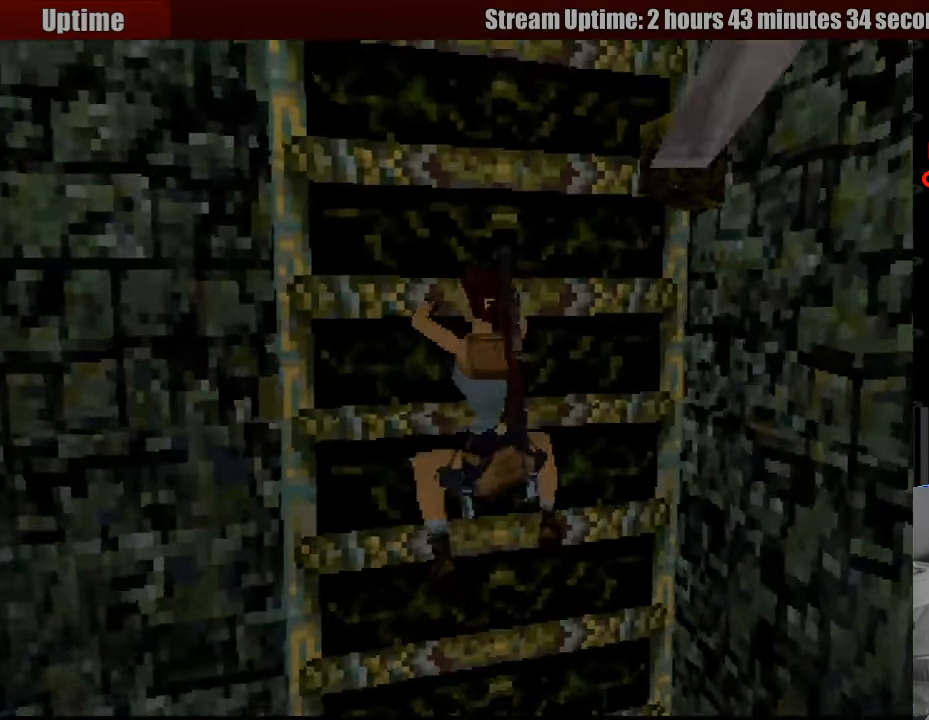
{"buttons": ["CROSS"], "events": []}
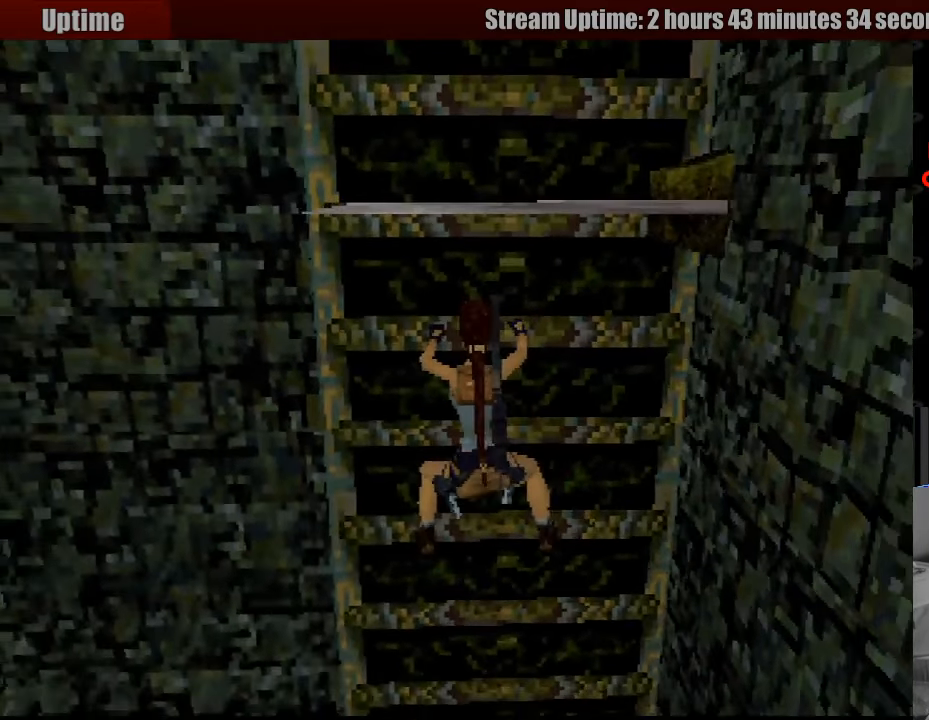
{"buttons": ["CROSS"], "events": []}
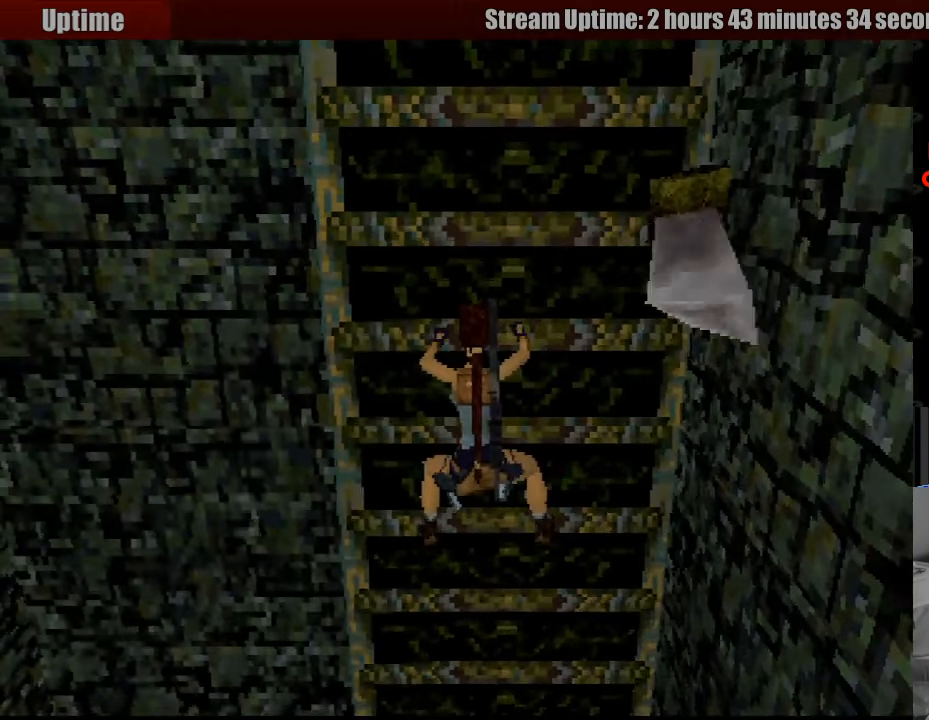
{"buttons": ["CROSS"], "events": []}
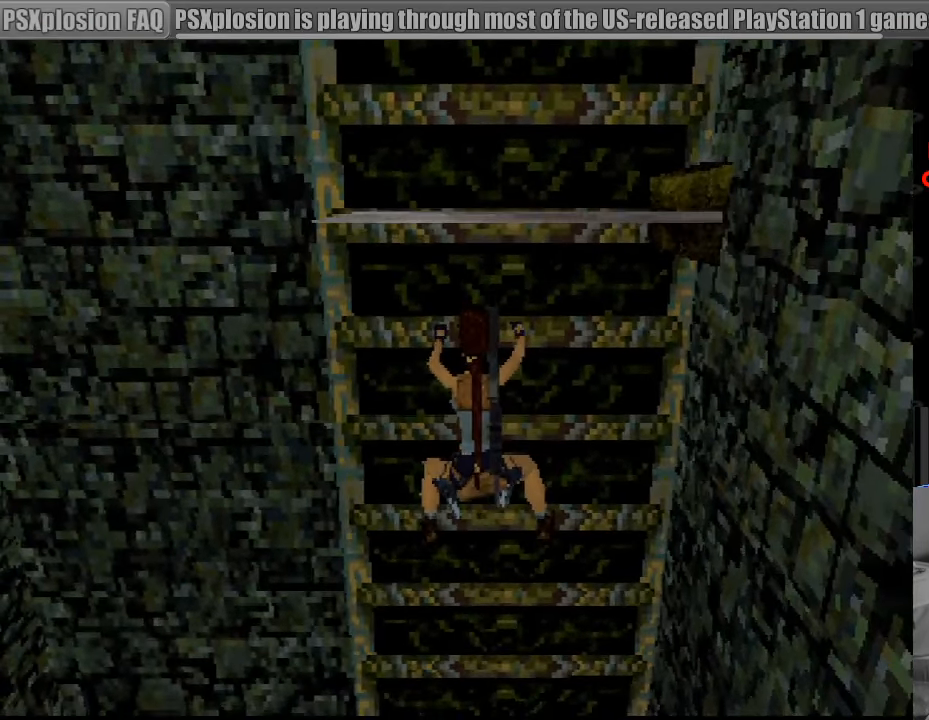
{"buttons": ["CROSS"], "events": []}
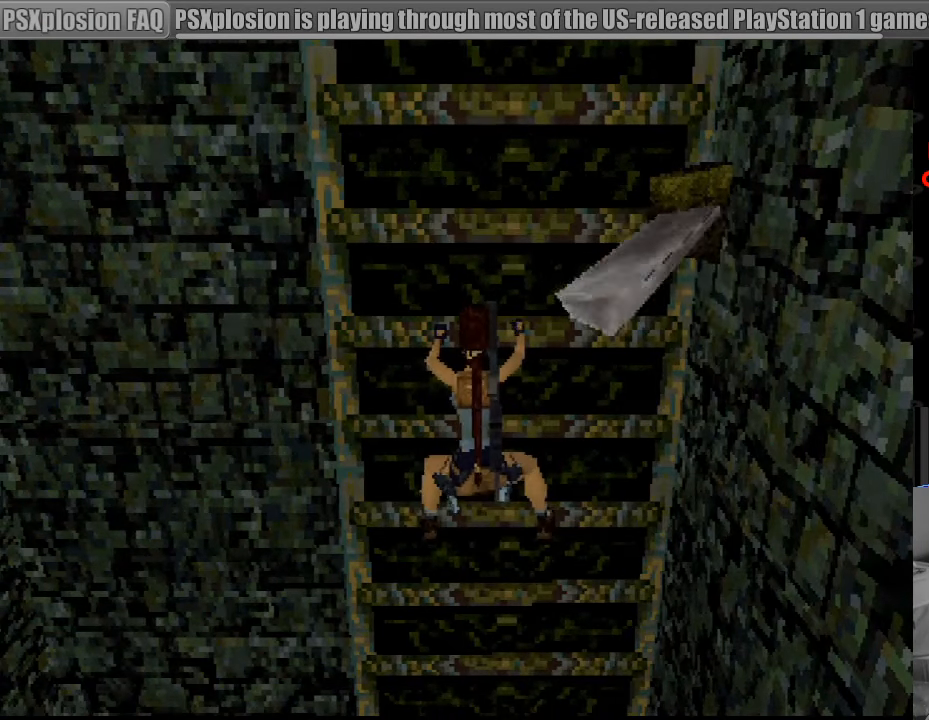
{"buttons": ["CROSS", "L1", "DPAD_LEFT"], "events": [[217, "L1", "down"], [417, "DPAD_LEFT", "down"]]}
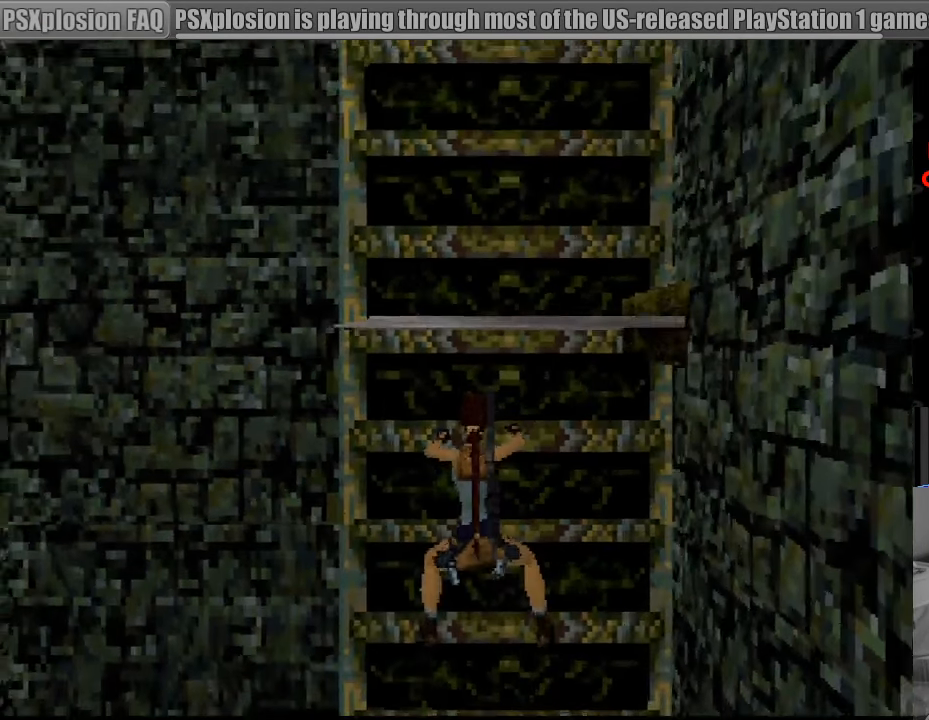
{"buttons": ["CROSS", "L1", "DPAD_LEFT"], "events": []}
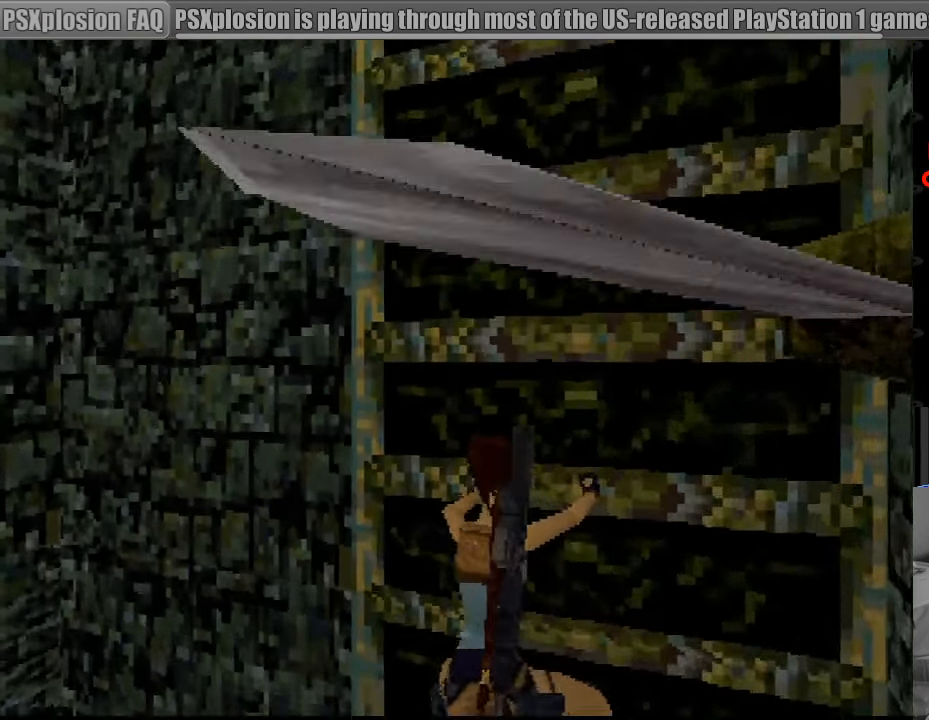
{"buttons": ["CROSS", "L1", "DPAD_LEFT"], "events": [[17, "DPAD_UP", "down"], [117, "DPAD_UP", "up"], [250, "L1", "up"], [267, "L1", "down"]]}
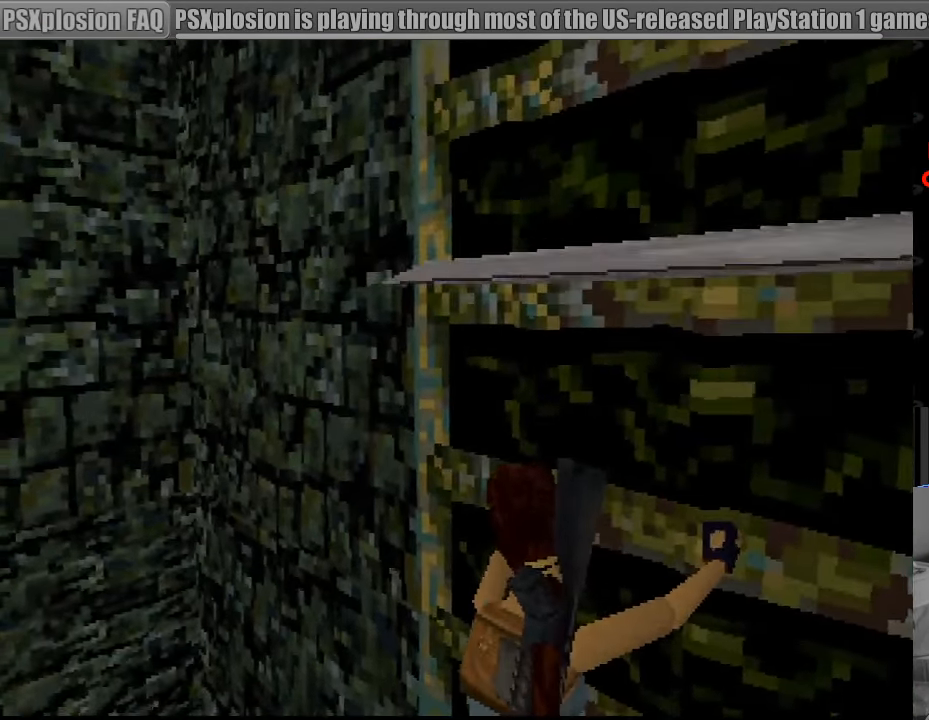
{"buttons": ["CROSS", "L1", "DPAD_DOWN", "DPAD_LEFT"], "events": [[133, "DPAD_DOWN", "down"]]}
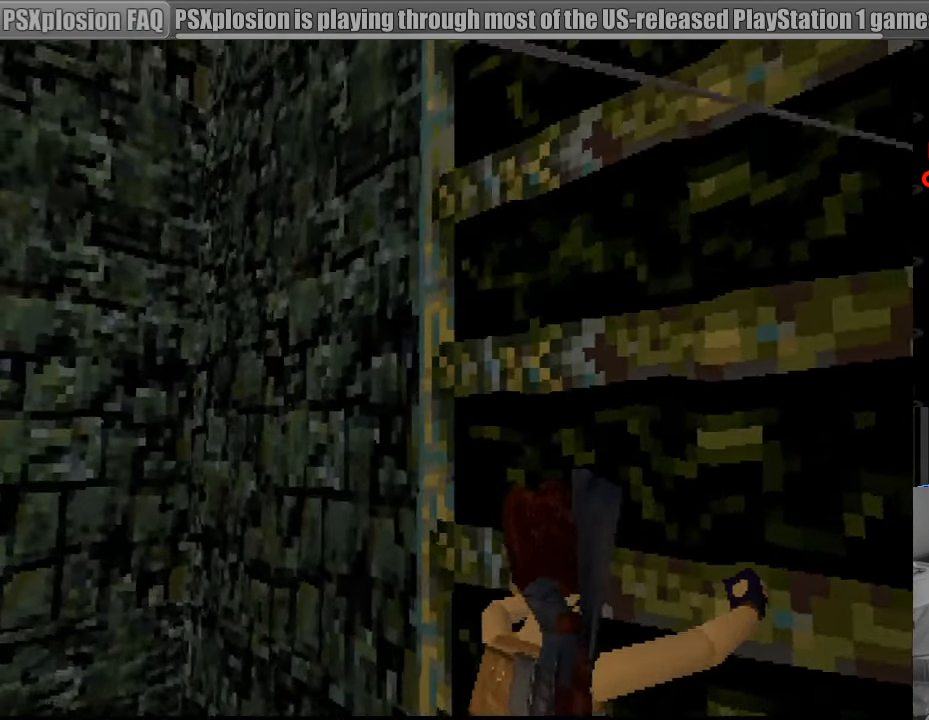
{"buttons": ["CROSS", "L1", "DPAD_DOWN", "DPAD_LEFT"], "events": []}
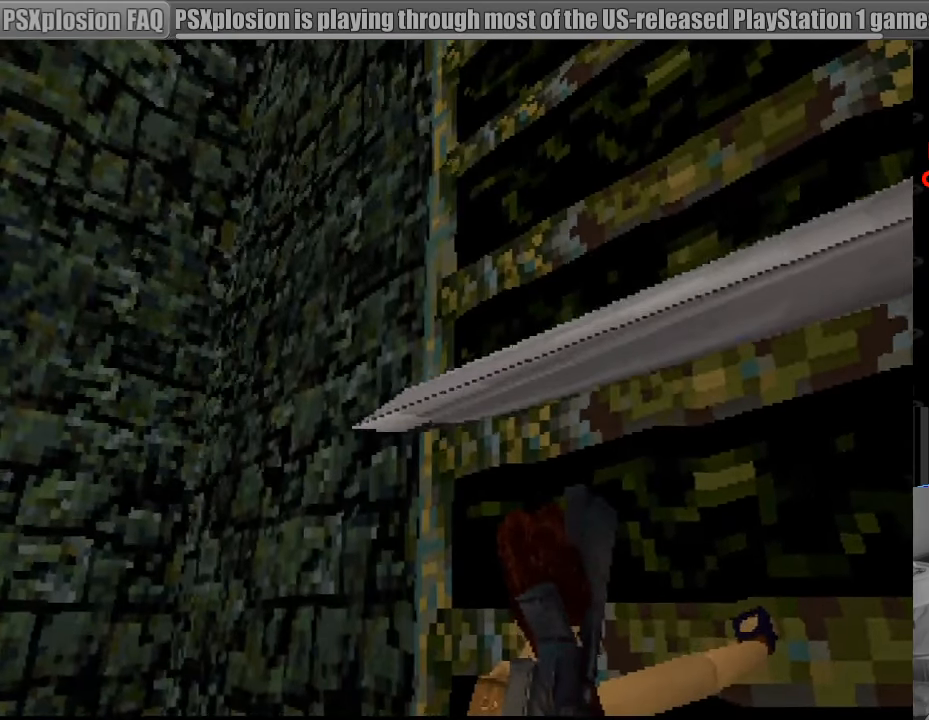
{"buttons": ["CROSS", "L1", "DPAD_DOWN", "DPAD_RIGHT"], "events": [[167, "DPAD_LEFT", "up"], [217, "DPAD_RIGHT", "down"]]}
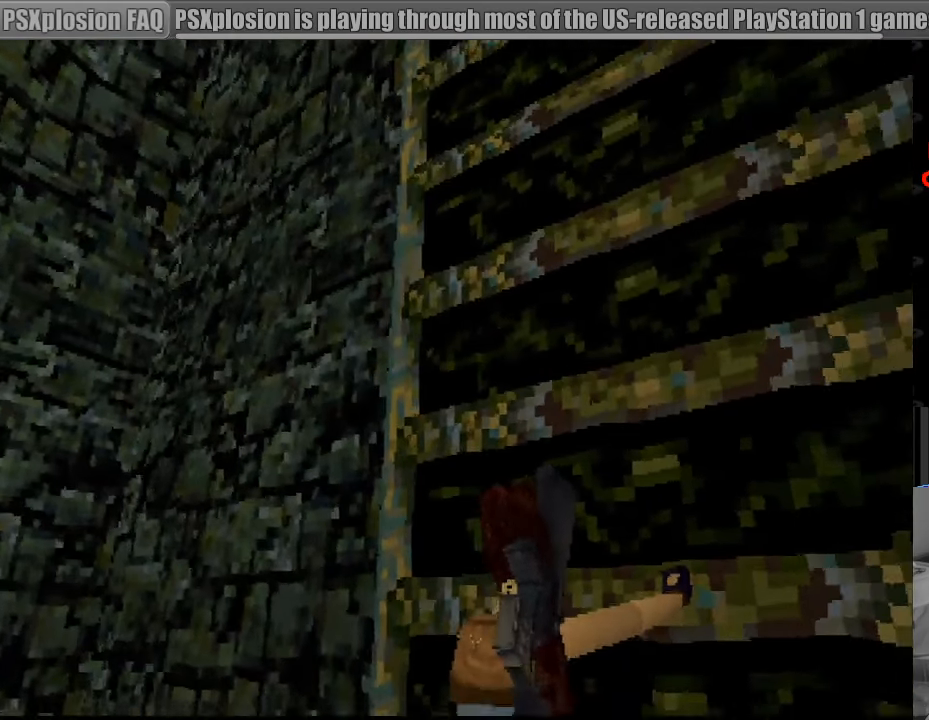
{"buttons": ["CROSS", "L1", "DPAD_DOWN", "DPAD_RIGHT"], "events": []}
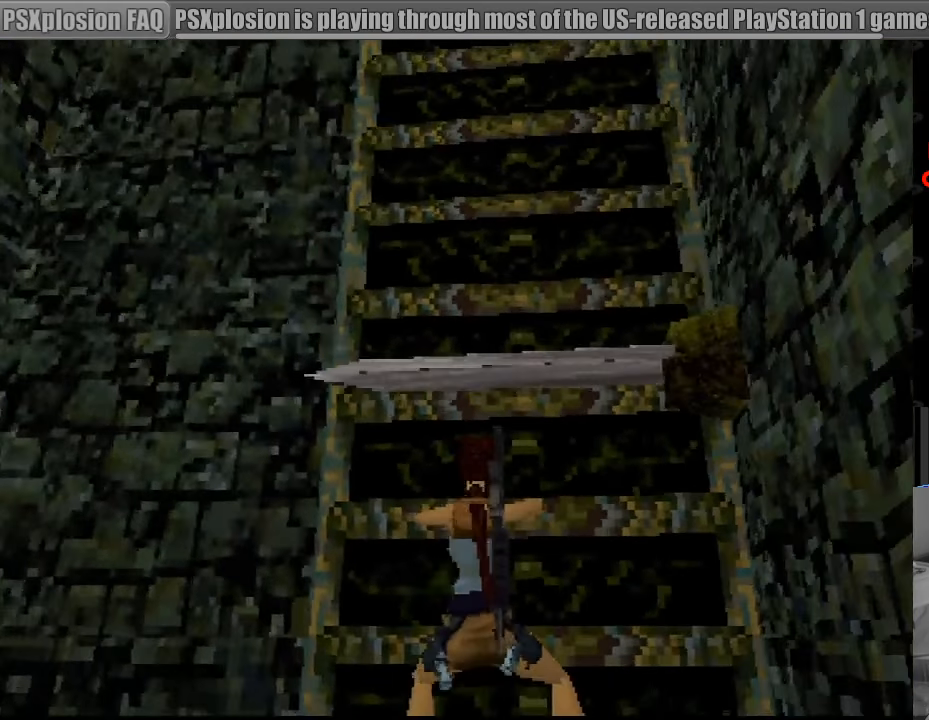
{"buttons": ["CROSS", "L1", "DPAD_RIGHT"], "events": [[433, "DPAD_DOWN", "up"]]}
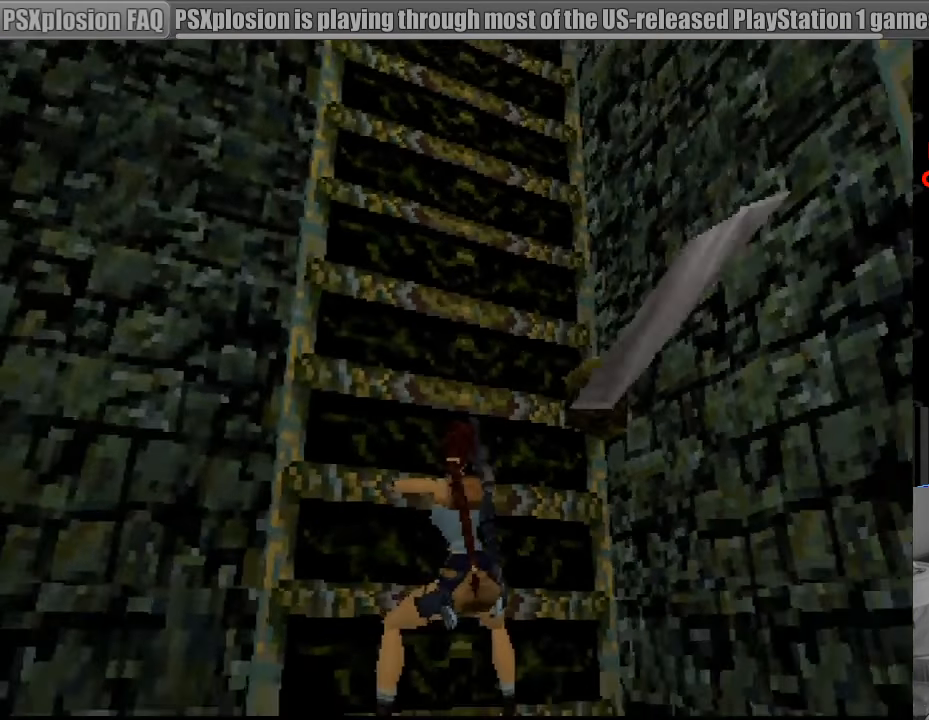
{"buttons": ["CROSS", "L1", "DPAD_UP", "DPAD_RIGHT"], "events": [[33, "DPAD_UP", "down"], [283, "CROSS", "up"], [300, "CROSS", "down"]]}
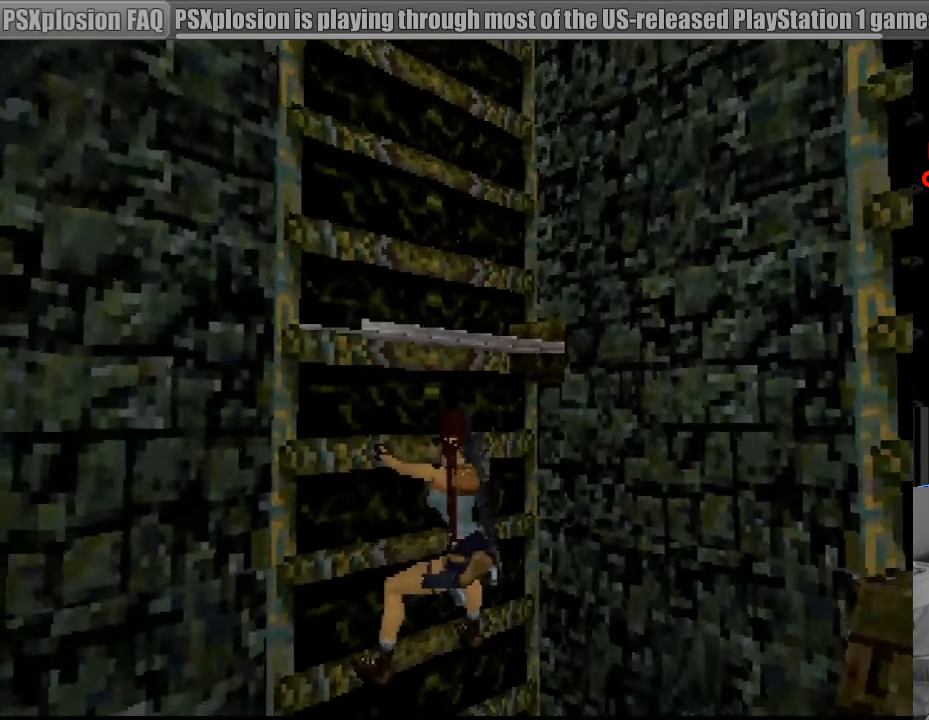
{"buttons": ["CROSS", "L1", "DPAD_UP", "DPAD_RIGHT"], "events": []}
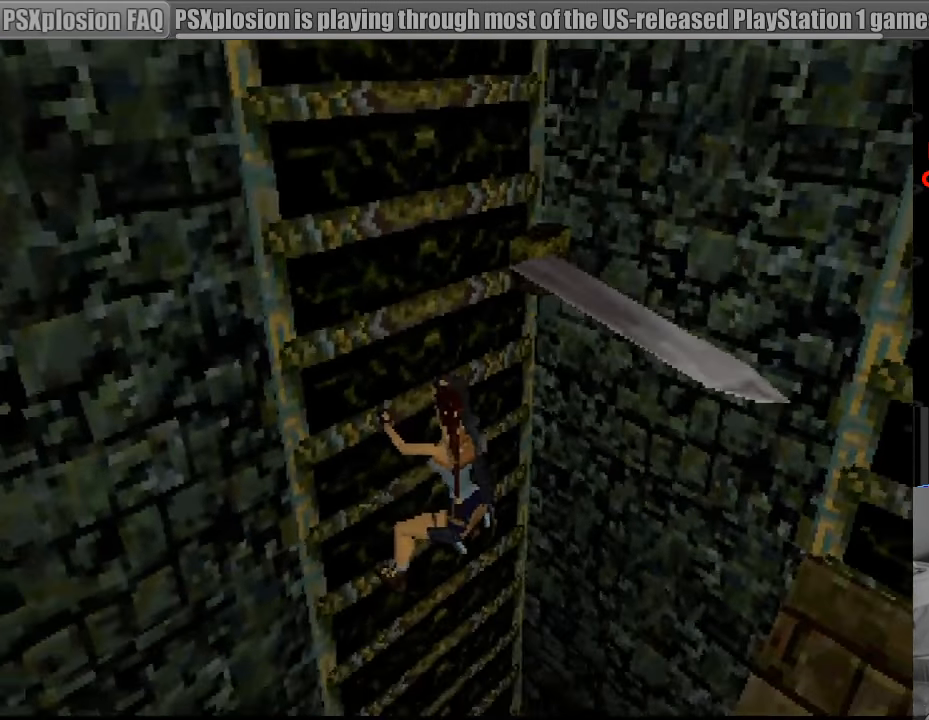
{"buttons": ["CROSS", "L1", "DPAD_UP", "DPAD_RIGHT"], "events": []}
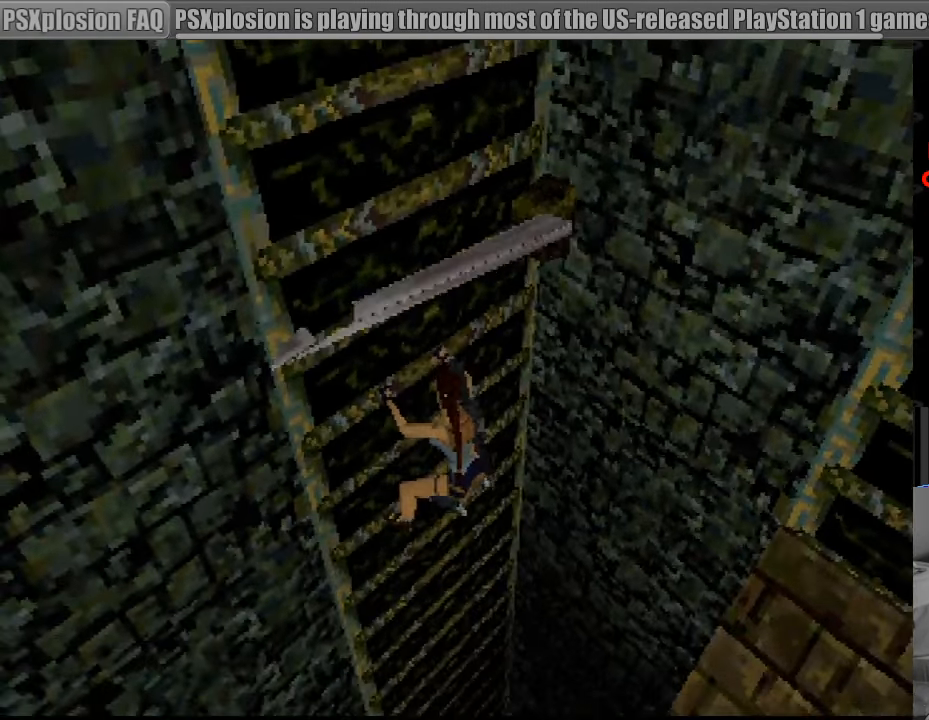
{"buttons": ["CROSS", "L1", "DPAD_UP"], "events": [[217, "DPAD_RIGHT", "up"], [317, "DPAD_RIGHT", "down"], [467, "DPAD_RIGHT", "up"]]}
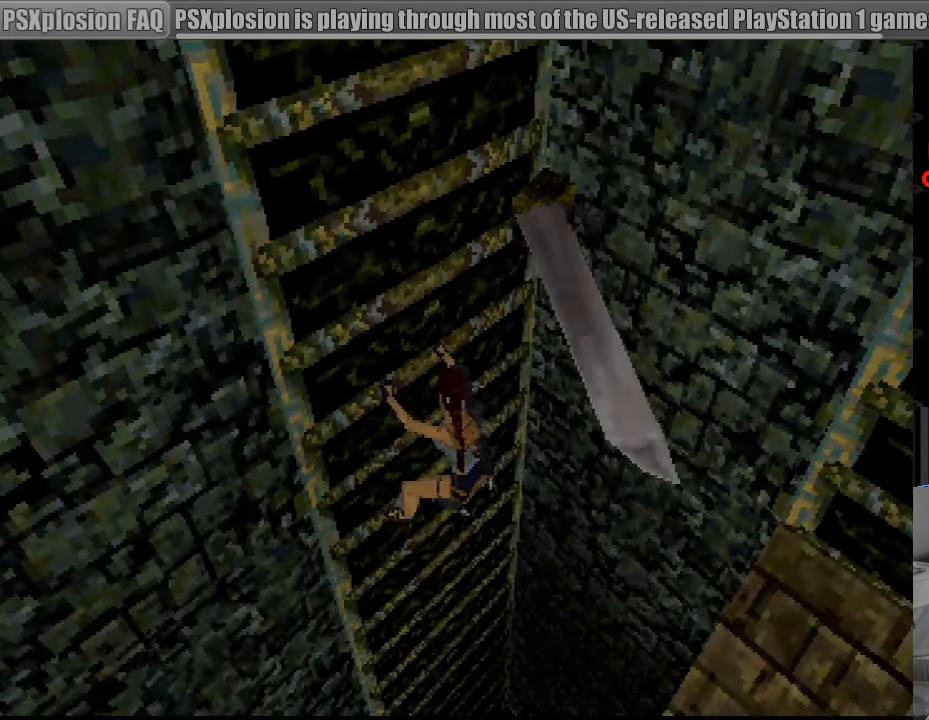
{"buttons": ["CROSS"], "events": [[117, "DPAD_RIGHT", "down"], [150, "DPAD_UP", "up"], [183, "DPAD_RIGHT", "up"], [267, "L1", "up"]]}
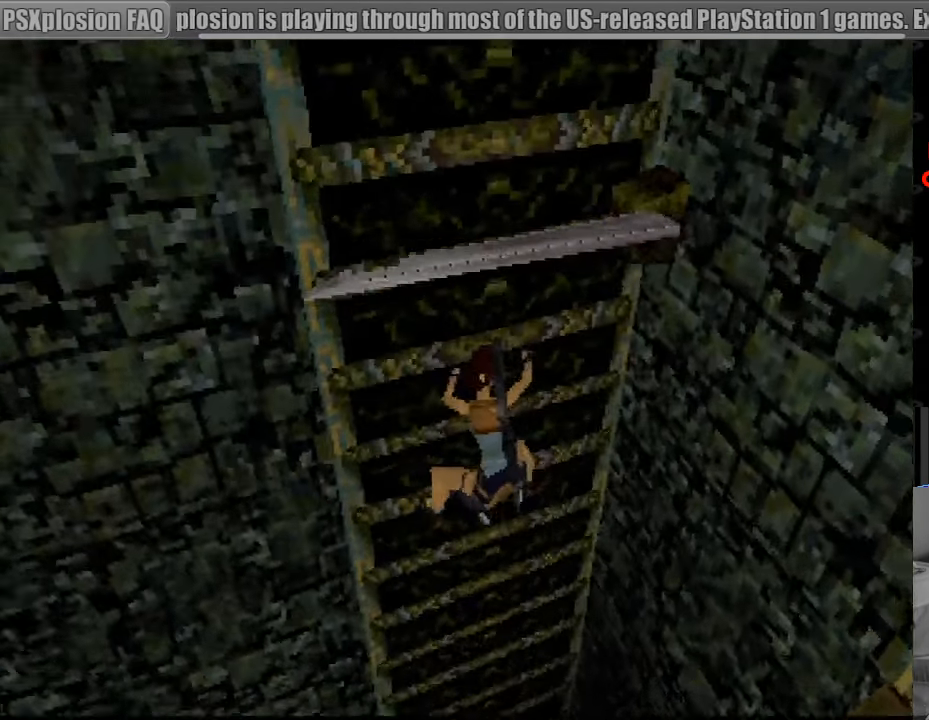
{"buttons": ["CROSS"], "events": []}
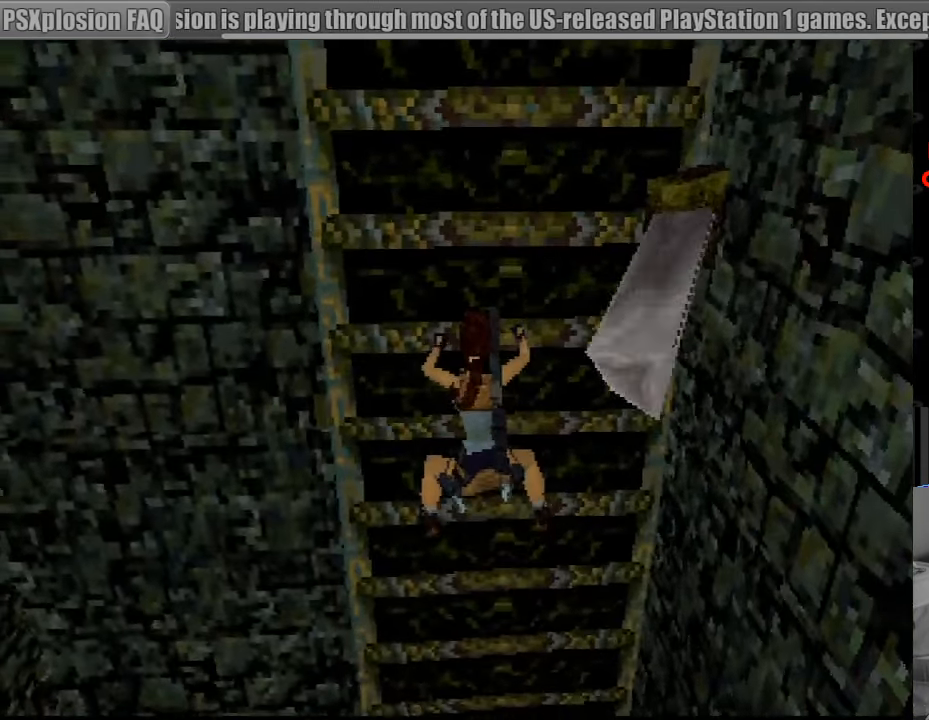
{"buttons": ["CROSS", "SQUARE"], "events": [[133, "SQUARE", "down"]]}
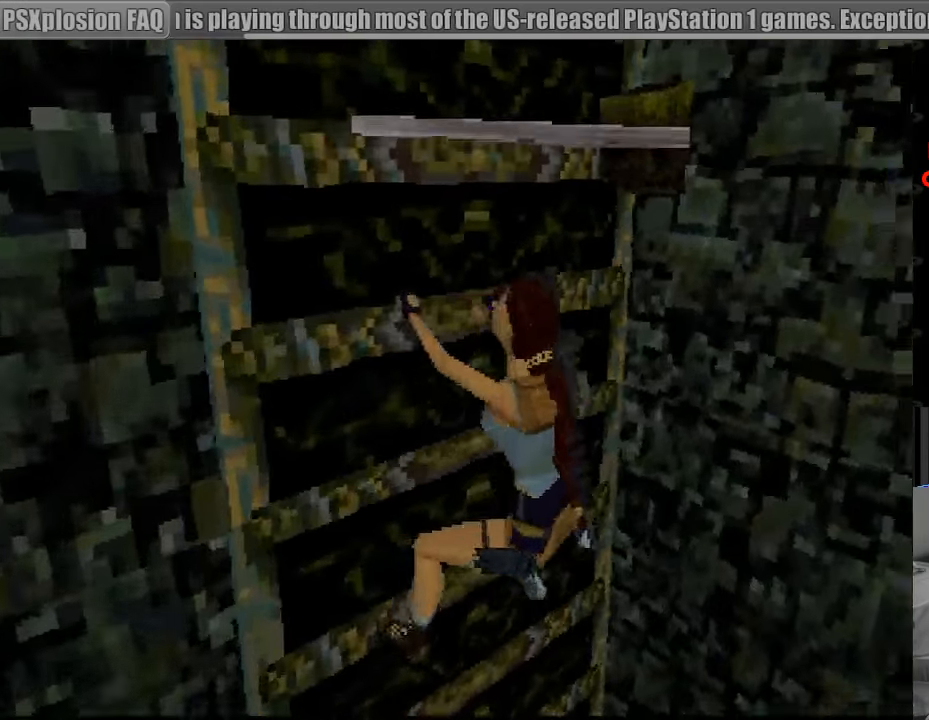
{"buttons": ["CROSS", "SQUARE"], "events": []}
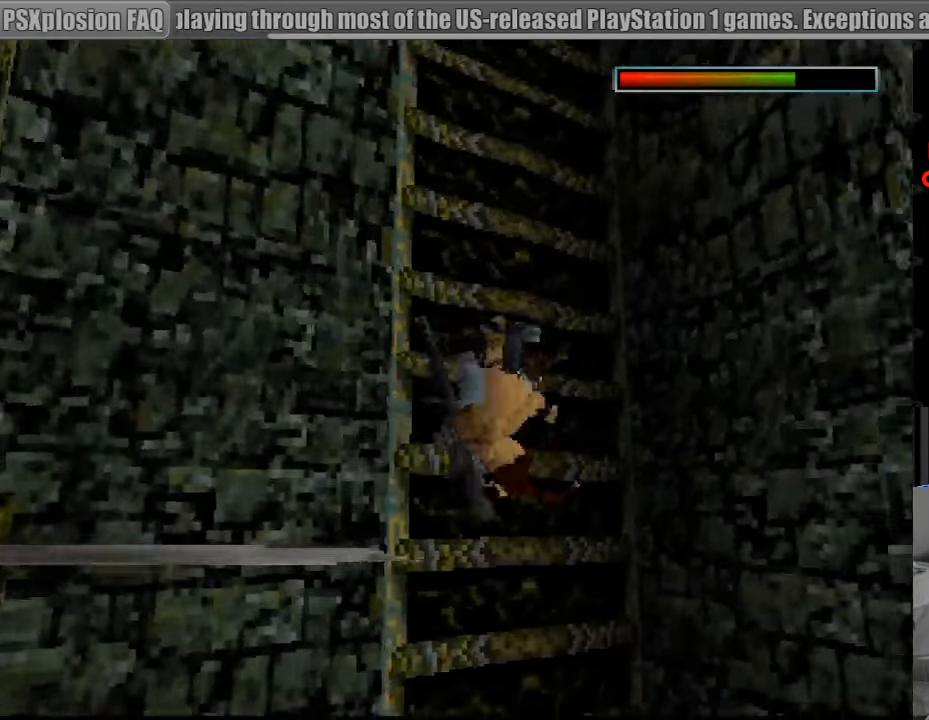
{"buttons": ["CROSS"], "events": [[116, "SQUARE", "up"], [450, "DPAD_LEFT", "down"], [483, "DPAD_LEFT", "up"]]}
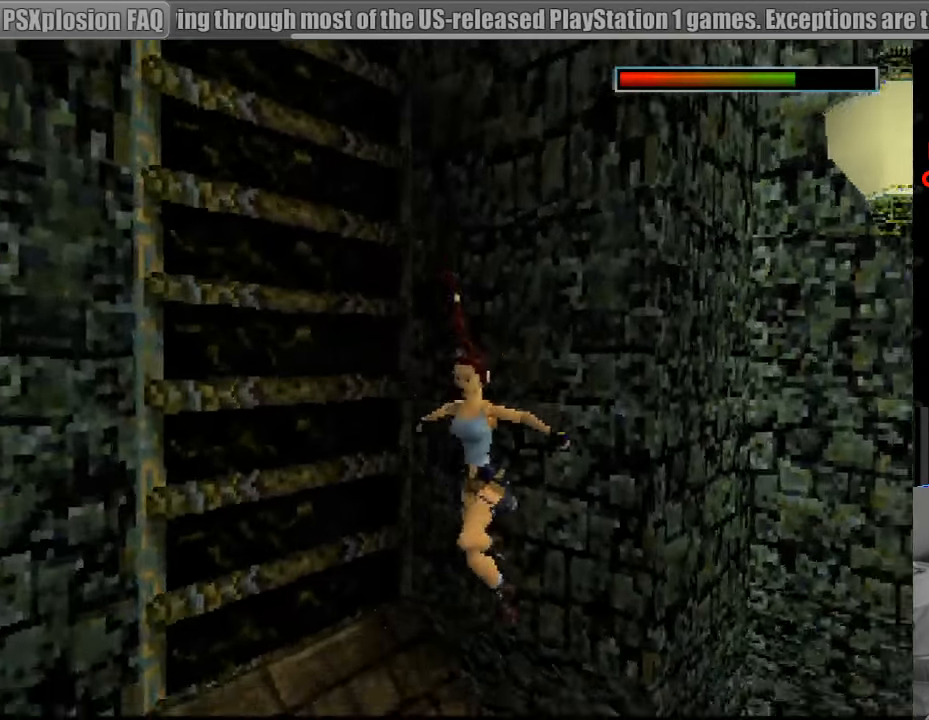
{"buttons": ["CROSS", "SQUARE", "DPAD_RIGHT"], "events": [[100, "CROSS", "up"], [166, "CROSS", "down"], [183, "DPAD_RIGHT", "down"], [216, "SQUARE", "down"]]}
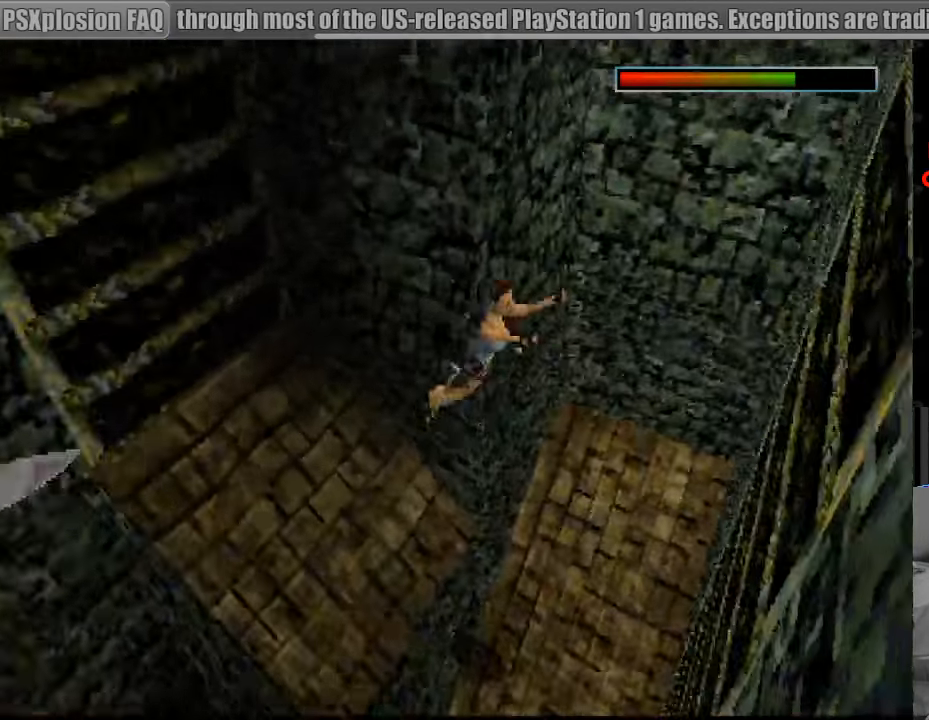
{"buttons": ["CROSS", "SQUARE"], "events": [[466, "DPAD_RIGHT", "up"]]}
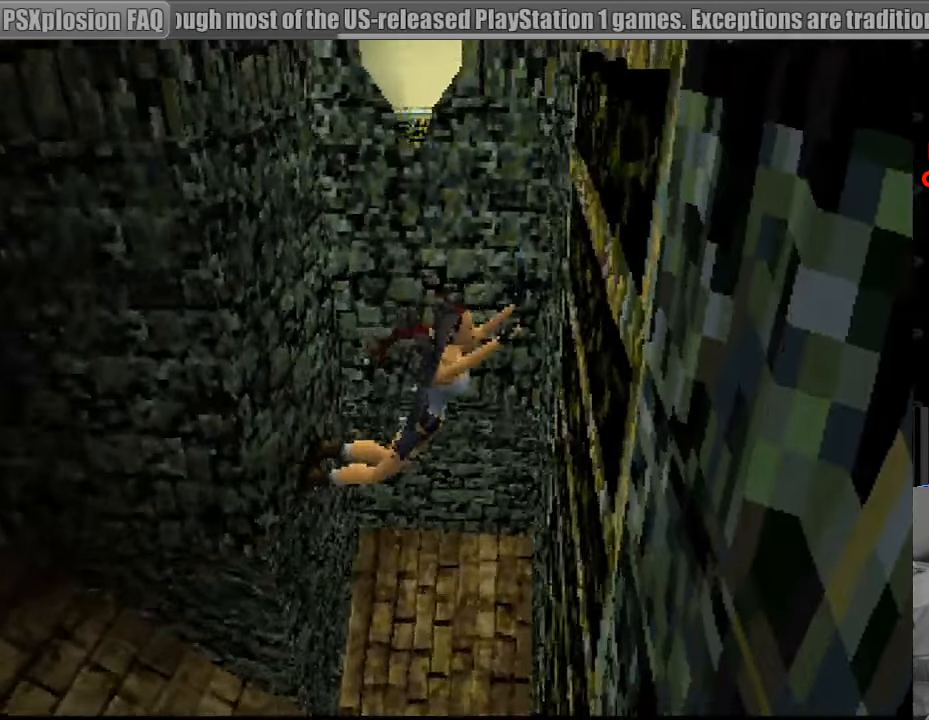
{"buttons": ["CROSS"], "events": [[283, "SQUARE", "up"]]}